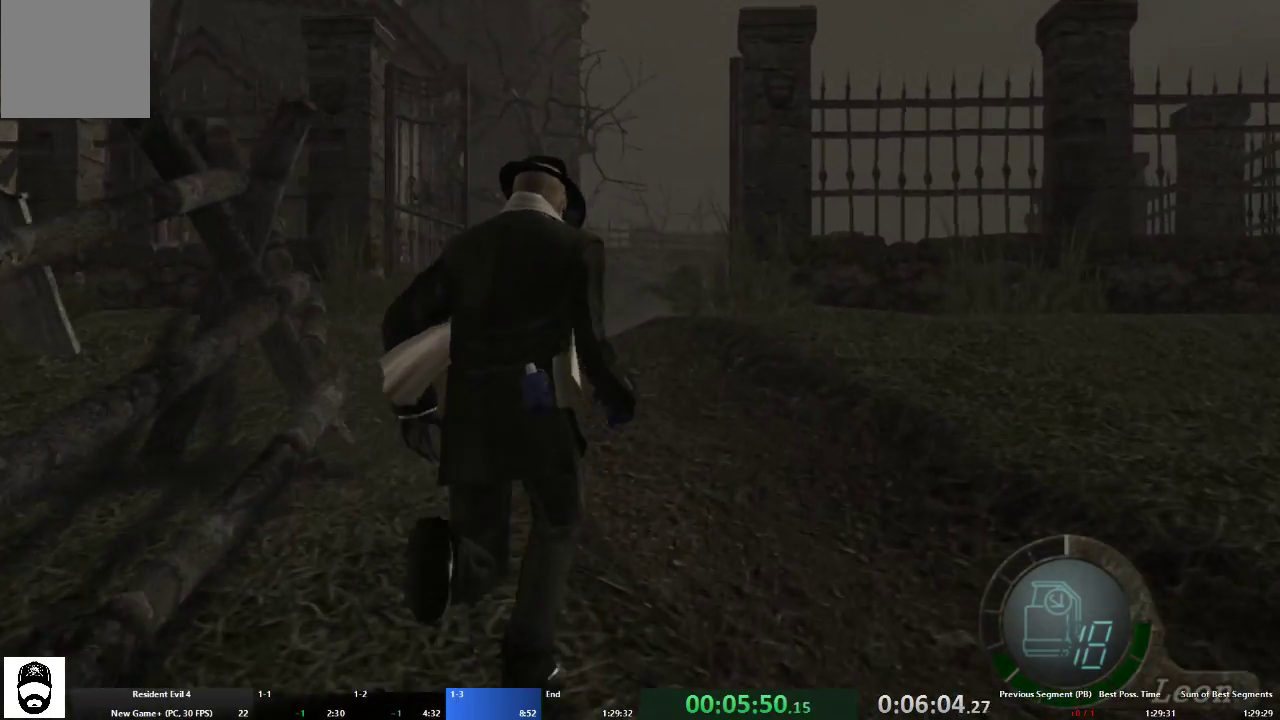
Gameplay with a controller (Xbox layout); each line is a JSON object with the inputs held at the frame after it. "events" lists button and stick changes between this image and that frame as [ms after this image, input, new state], when the widget could be followed in between. Not read: L3 R3 START.
{"buttons": ["A"], "left_stick": "up", "right_stick": "center", "events": []}
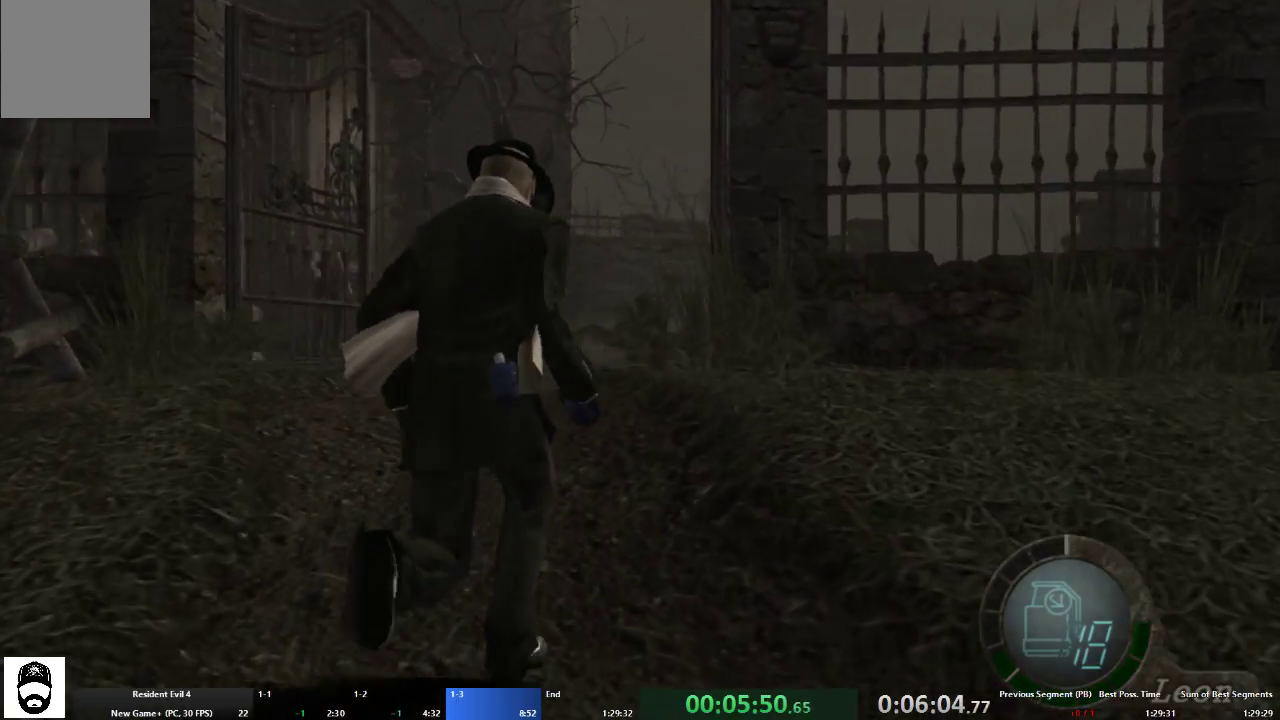
{"buttons": ["A"], "left_stick": "up", "right_stick": "center", "events": []}
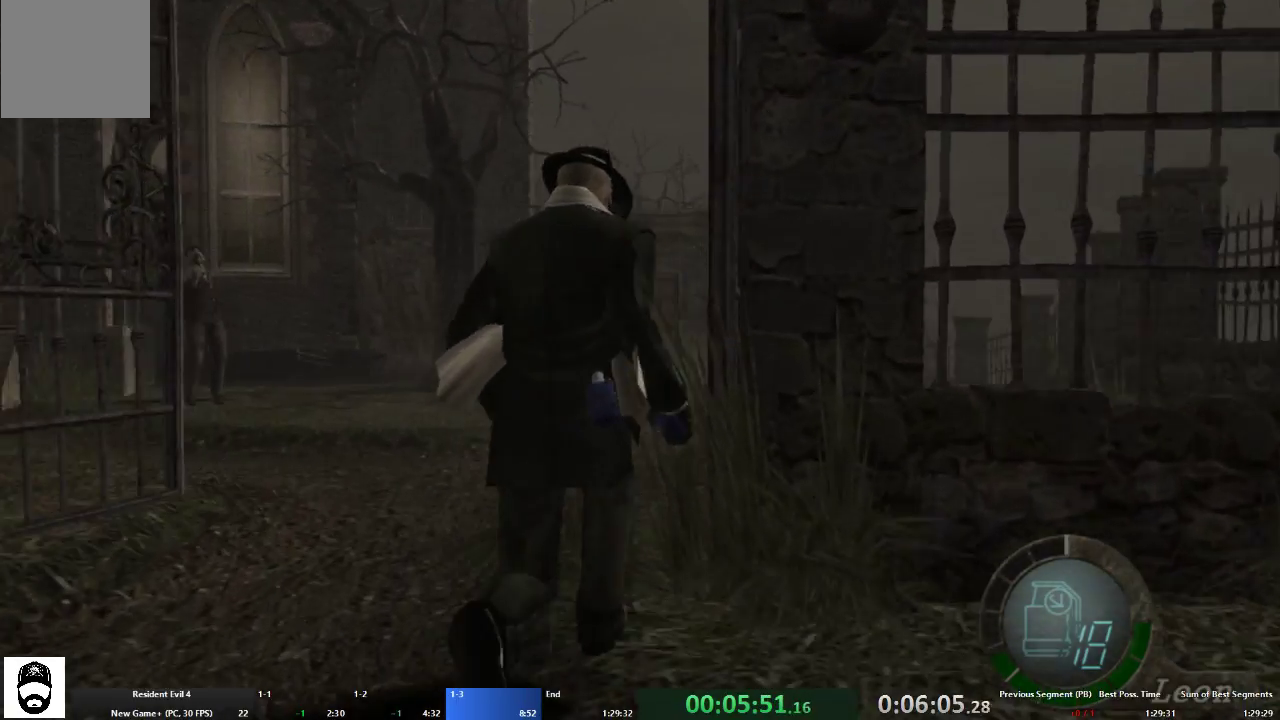
{"buttons": ["A"], "left_stick": "up-right", "right_stick": "center", "events": [[333, "left_stick", "up-right"]]}
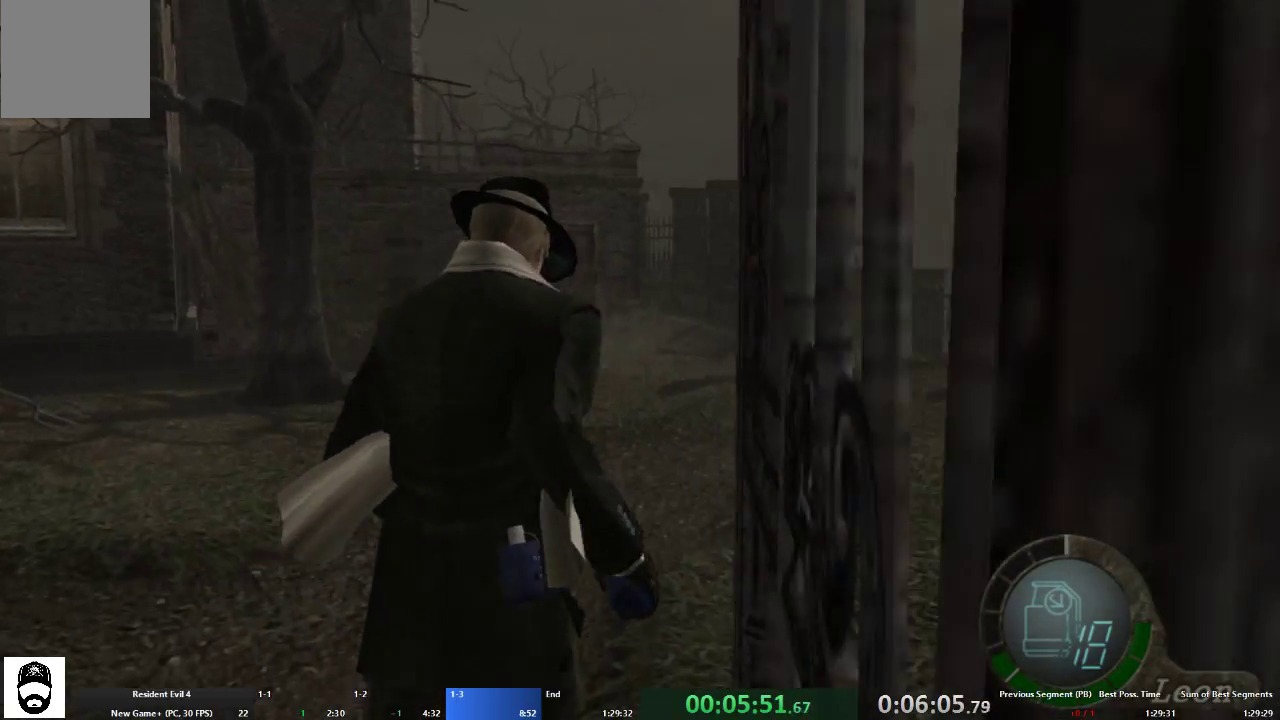
{"buttons": ["A"], "left_stick": "up", "right_stick": "center", "events": [[167, "left_stick", "up"]]}
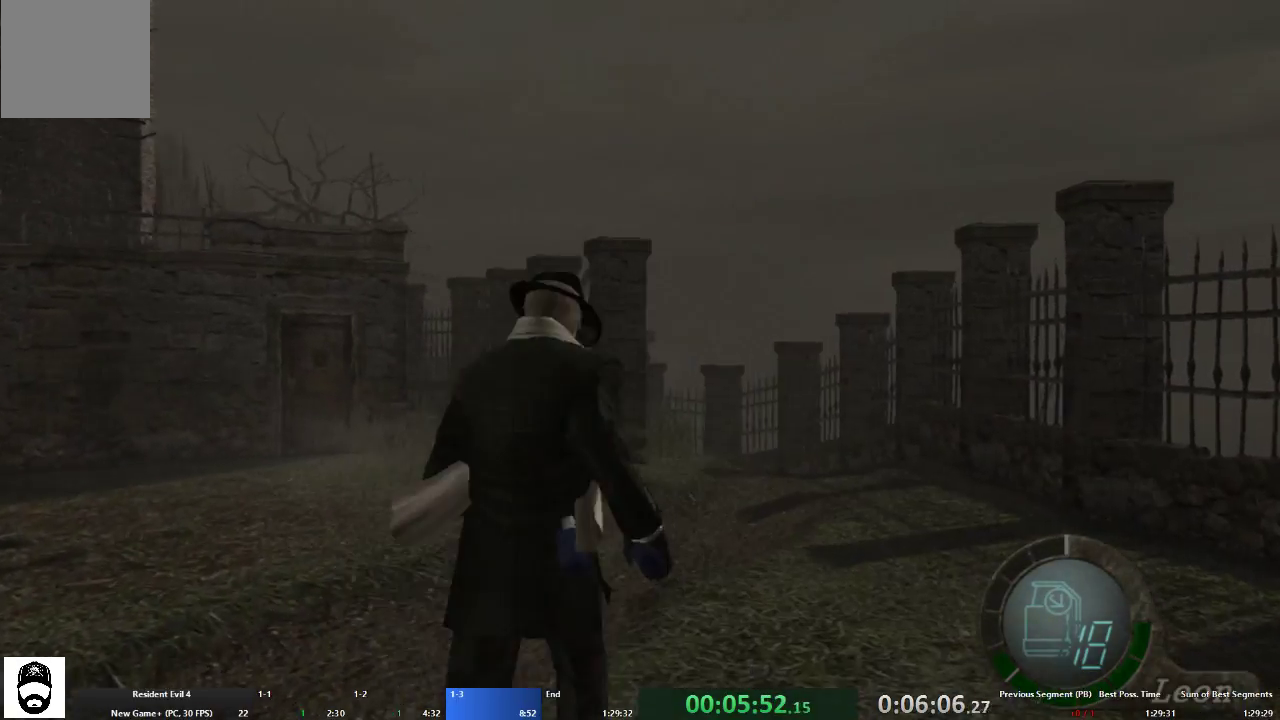
{"buttons": ["A"], "left_stick": "up", "right_stick": "center", "events": []}
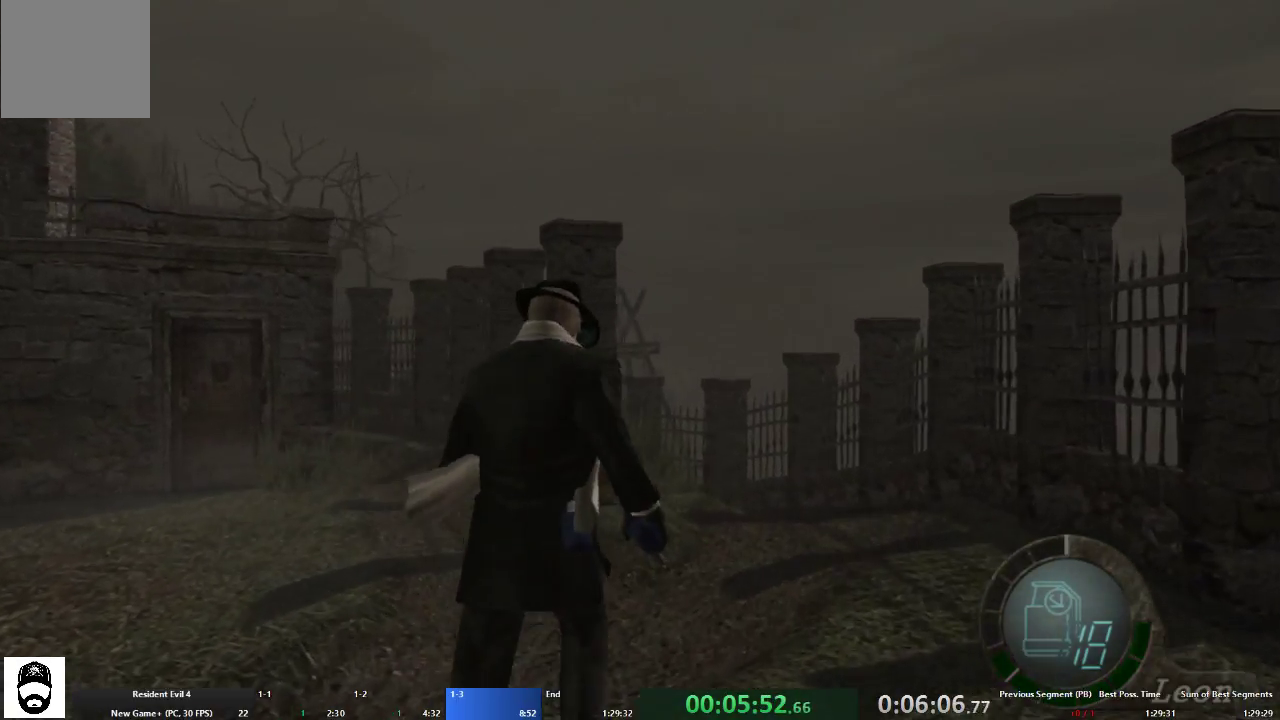
{"buttons": ["A"], "left_stick": "up", "right_stick": "center", "events": []}
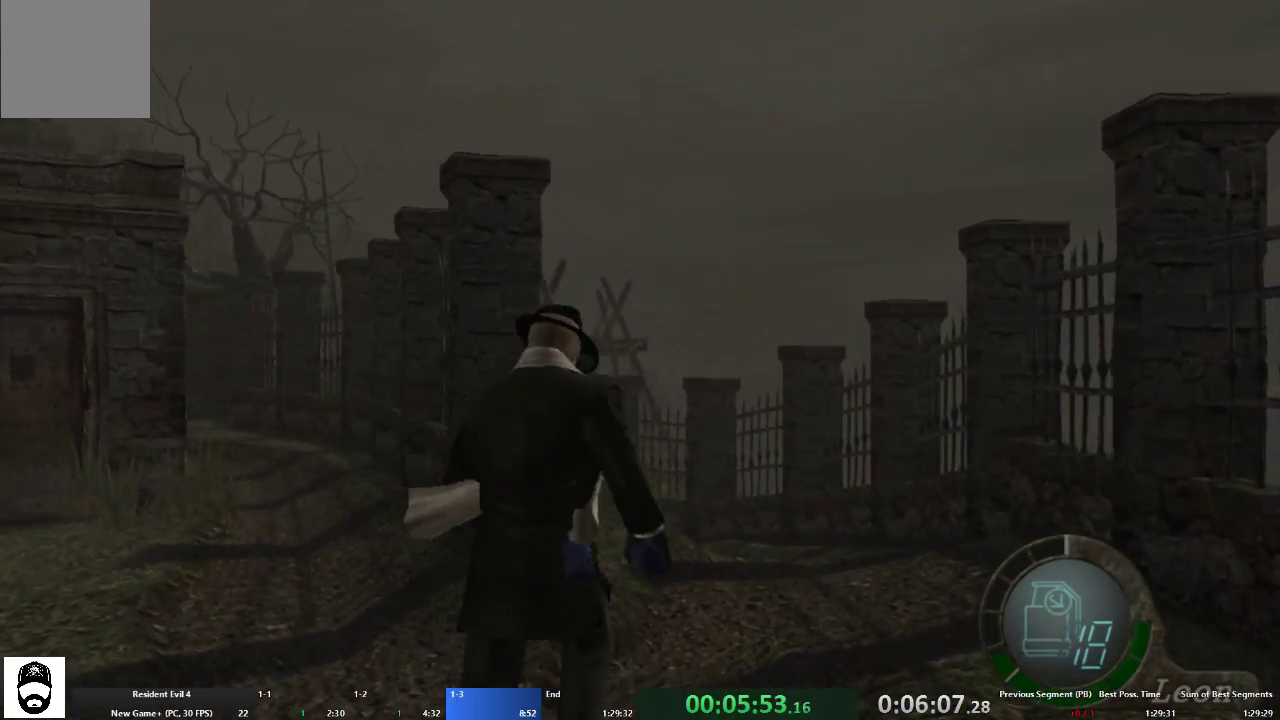
{"buttons": ["A"], "left_stick": "up", "right_stick": "center", "events": []}
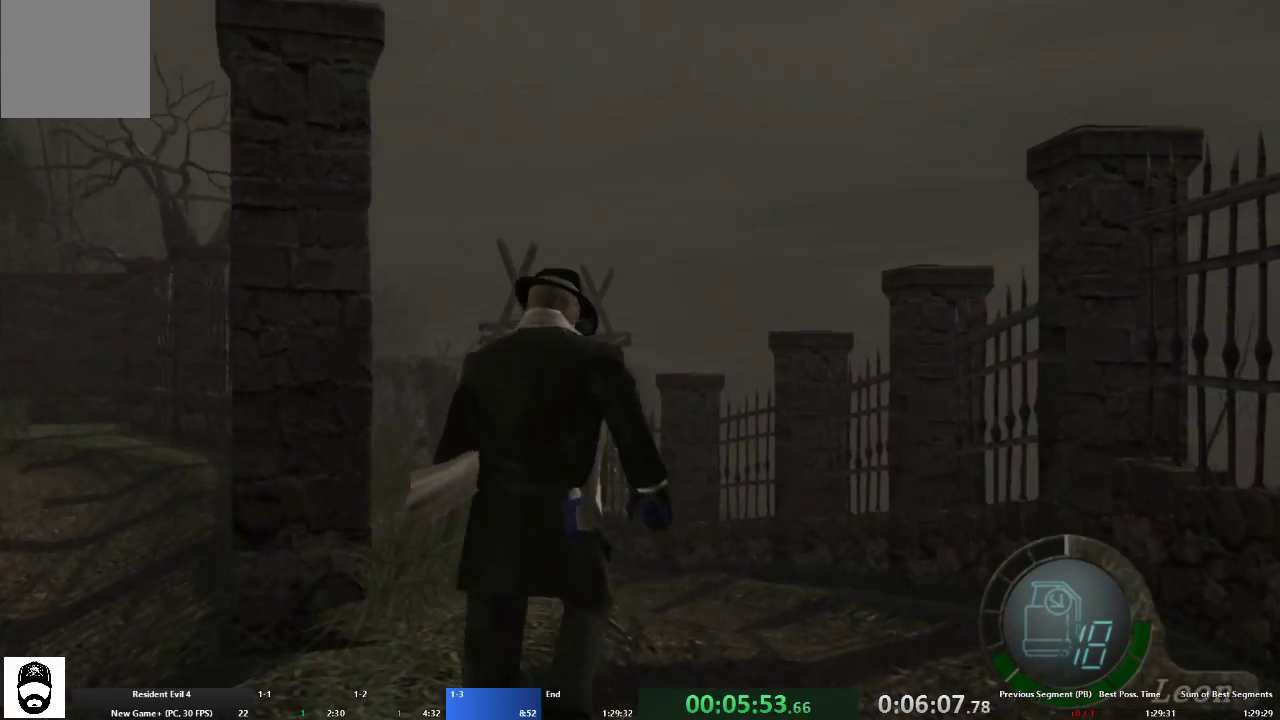
{"buttons": ["A"], "left_stick": "up-left", "right_stick": "center", "events": [[333, "left_stick", "up-left"]]}
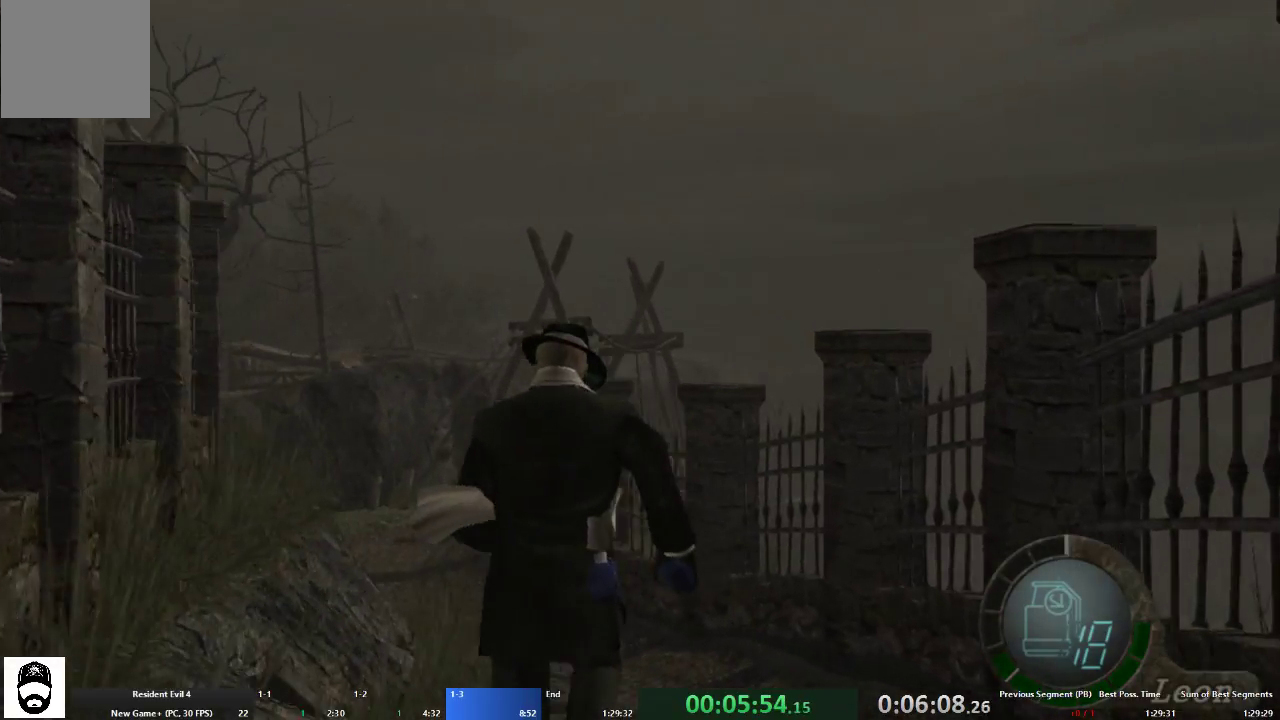
{"buttons": ["A"], "left_stick": "up-left", "right_stick": "center"}
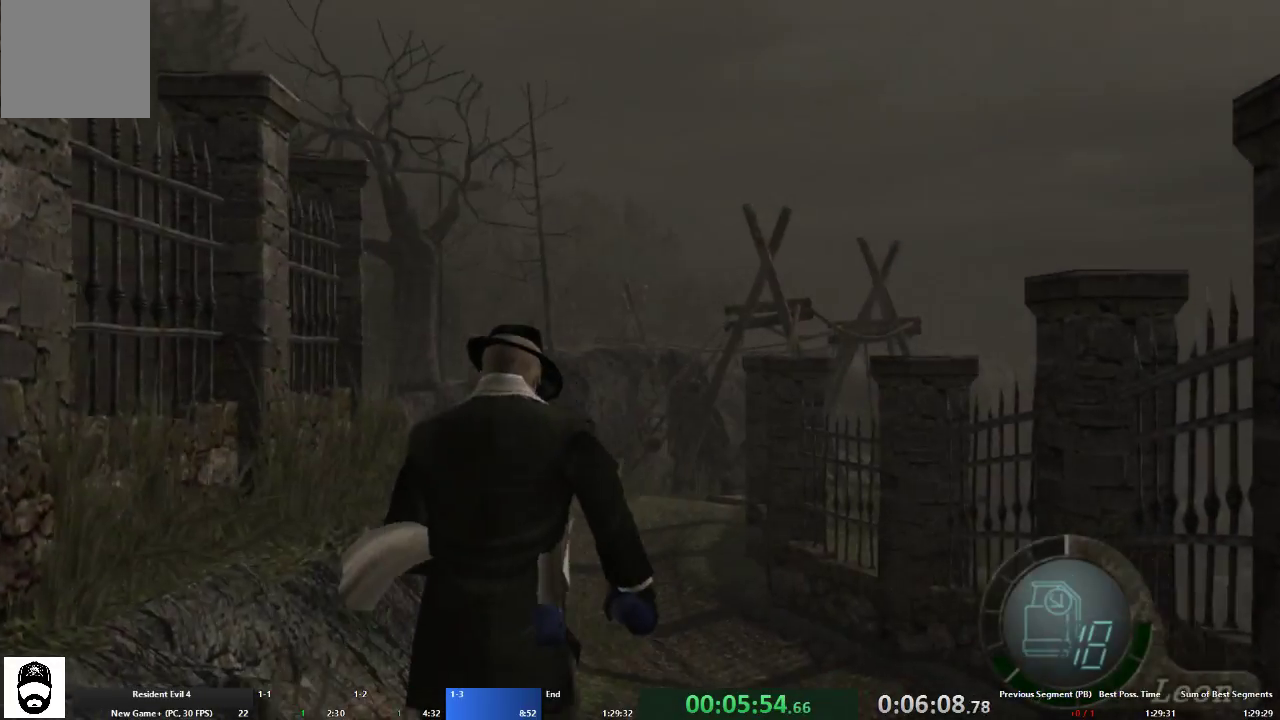
{"buttons": [], "left_stick": "center", "right_stick": "center", "events": [[67, "left_stick", "up"], [333, "left_stick", "up-right"], [433, "A", "up"], [433, "left_stick", "center"]]}
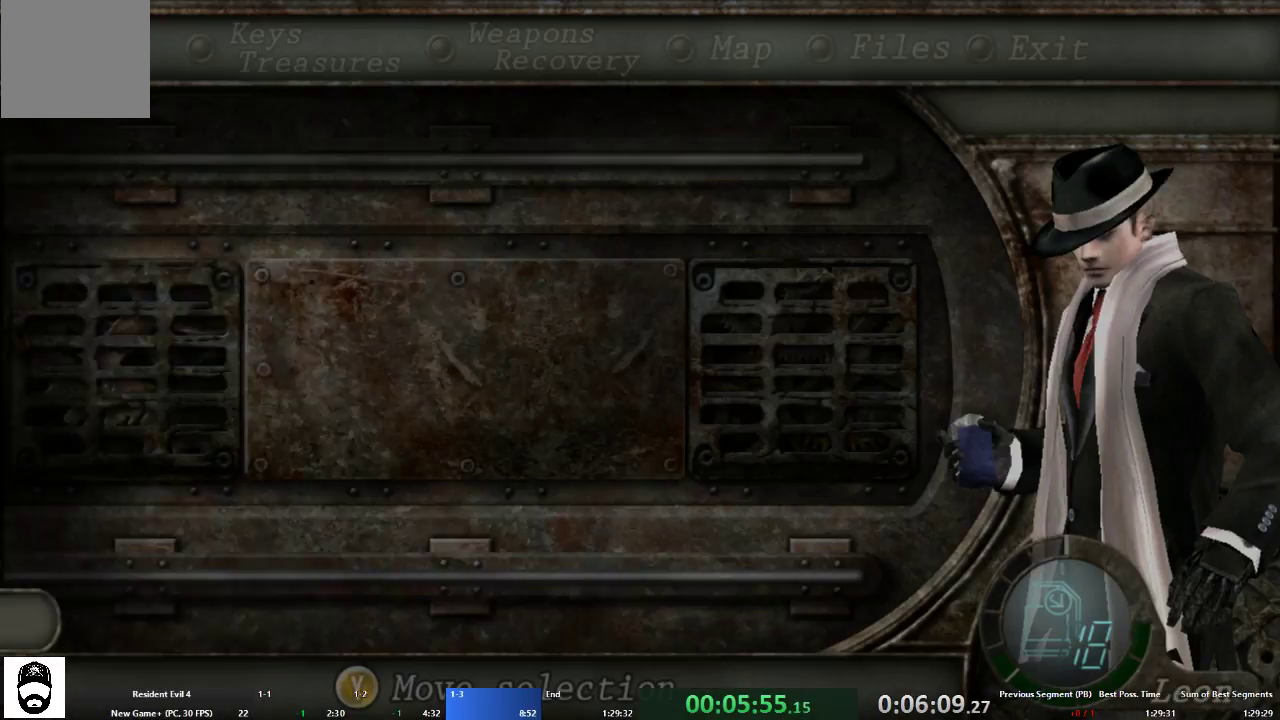
{"buttons": [], "left_stick": "center", "right_stick": "center"}
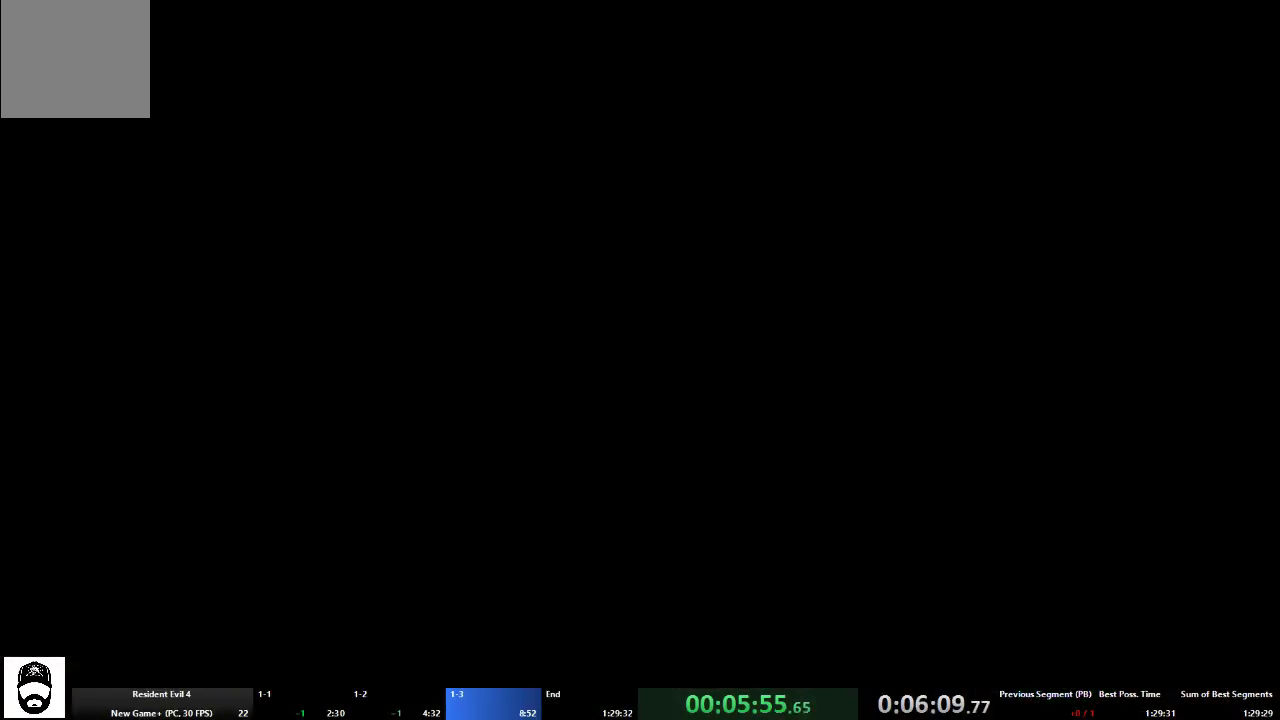
{"buttons": [], "left_stick": "center", "right_stick": "center", "events": []}
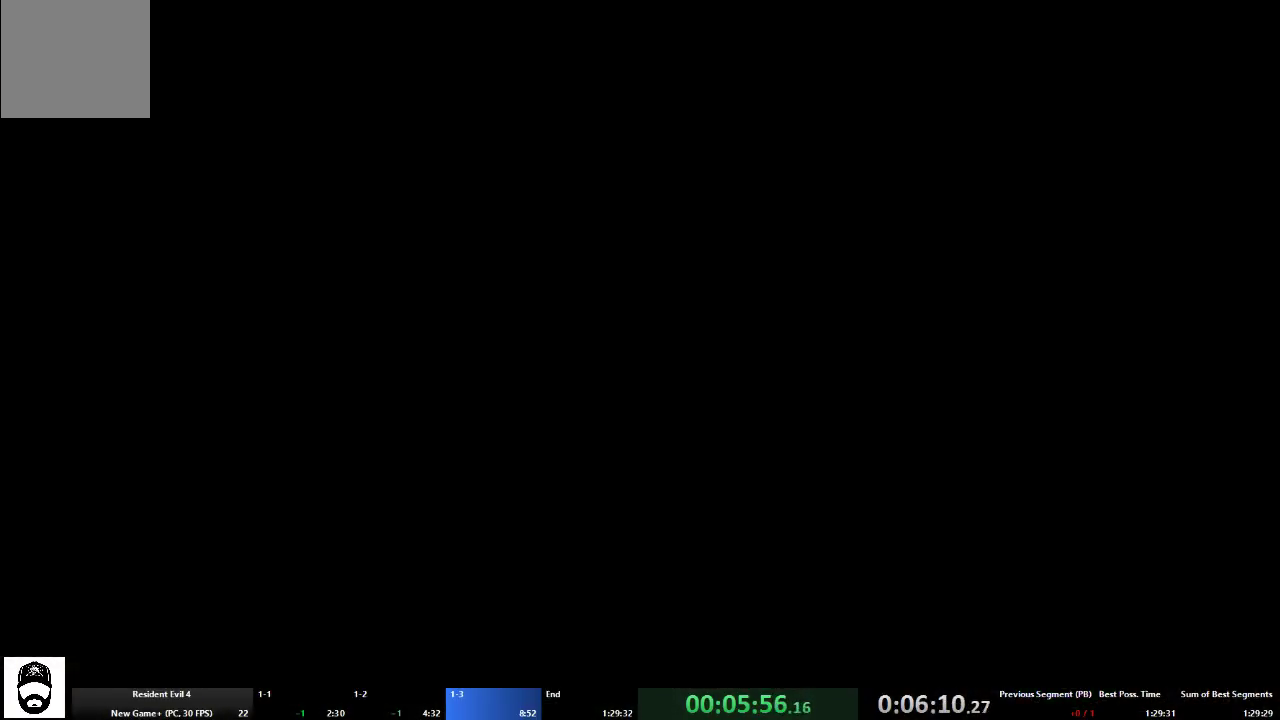
{"buttons": [], "left_stick": "center", "right_stick": "center"}
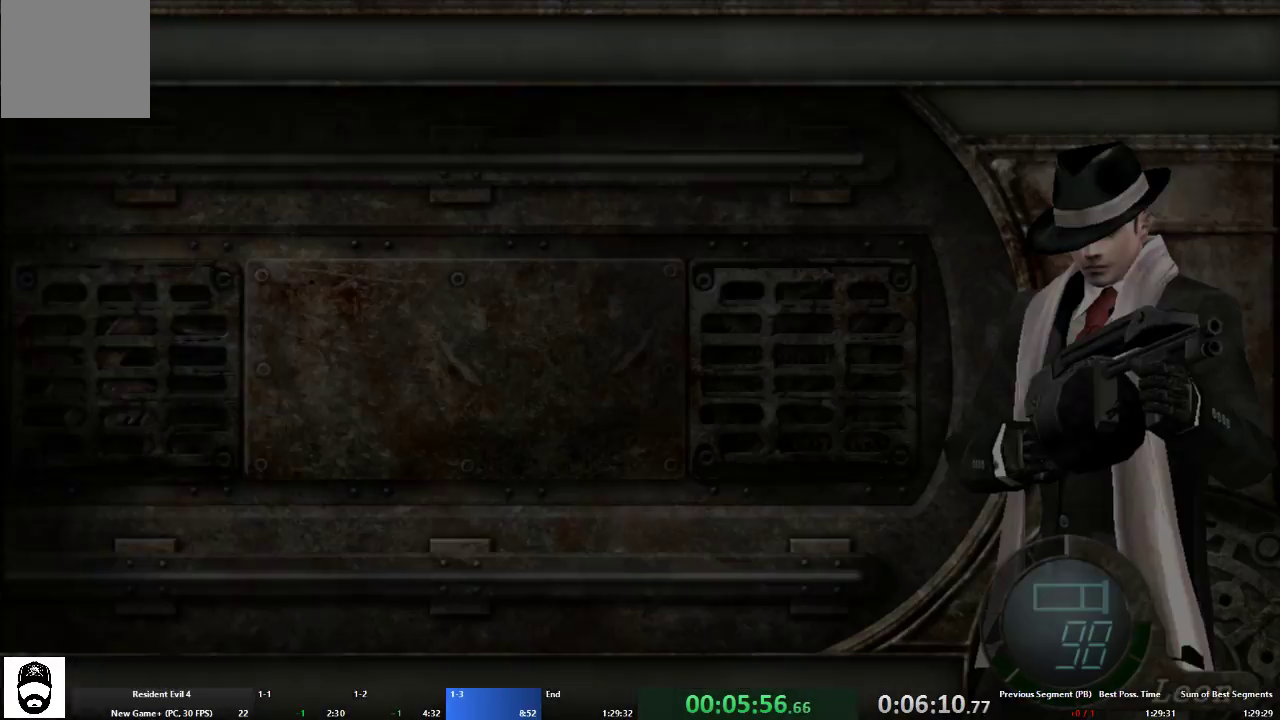
{"buttons": [], "left_stick": "center", "right_stick": "center", "events": [[67, "DPAD_DOWN", "down"], [133, "DPAD_DOWN", "up"], [233, "DPAD_RIGHT", "down"], [300, "DPAD_RIGHT", "up"]]}
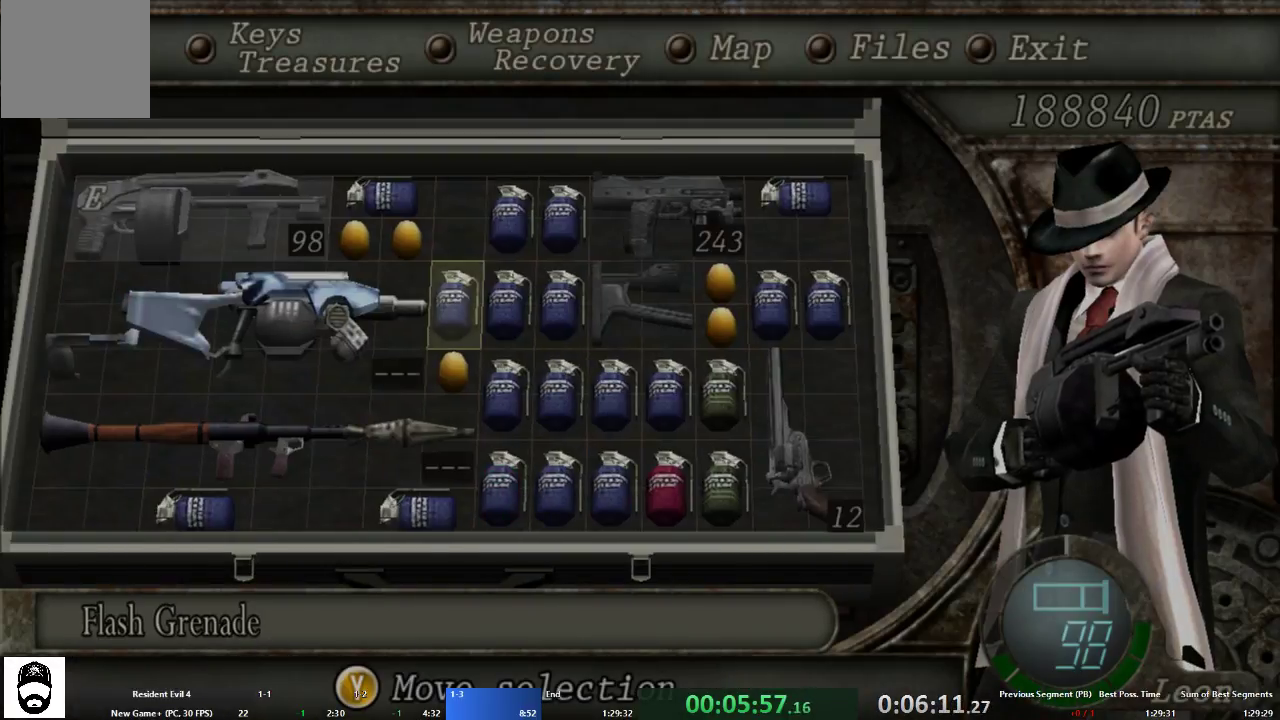
{"buttons": [], "left_stick": "center", "right_stick": "center"}
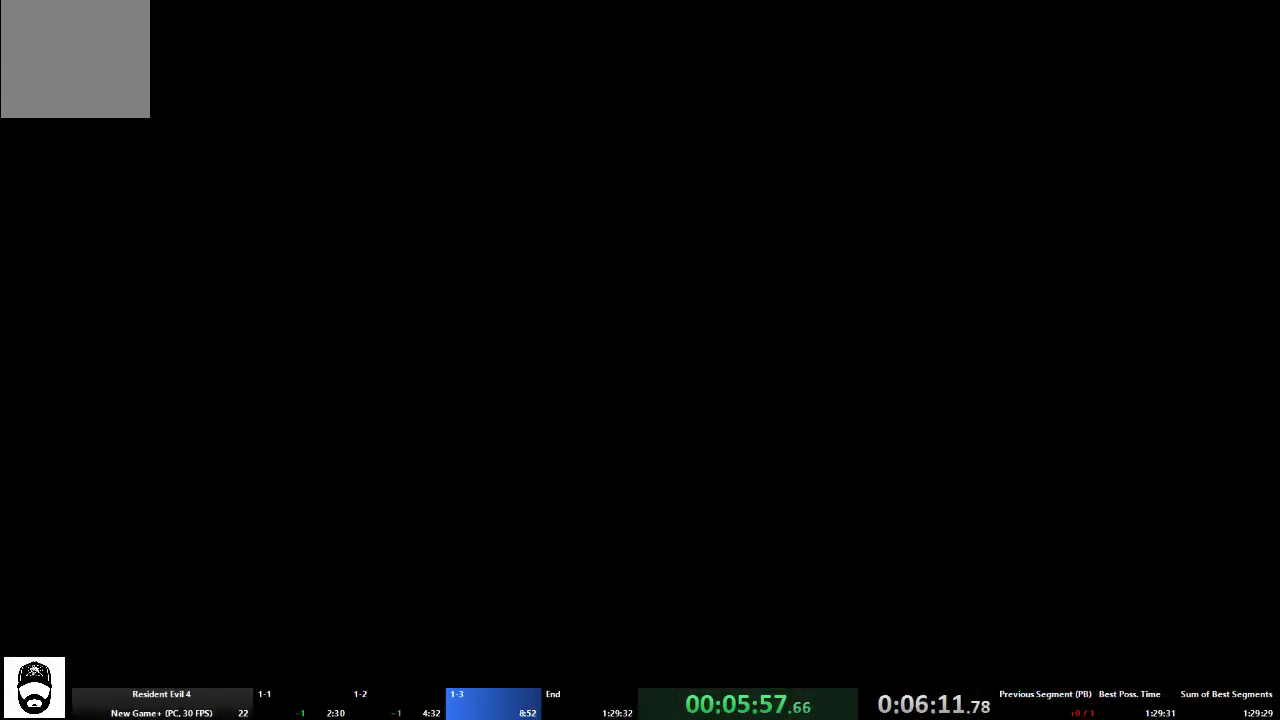
{"buttons": ["A"], "left_stick": "up-right", "right_stick": "center", "events": [[33, "left_stick", "up-right"], [100, "A", "down"]]}
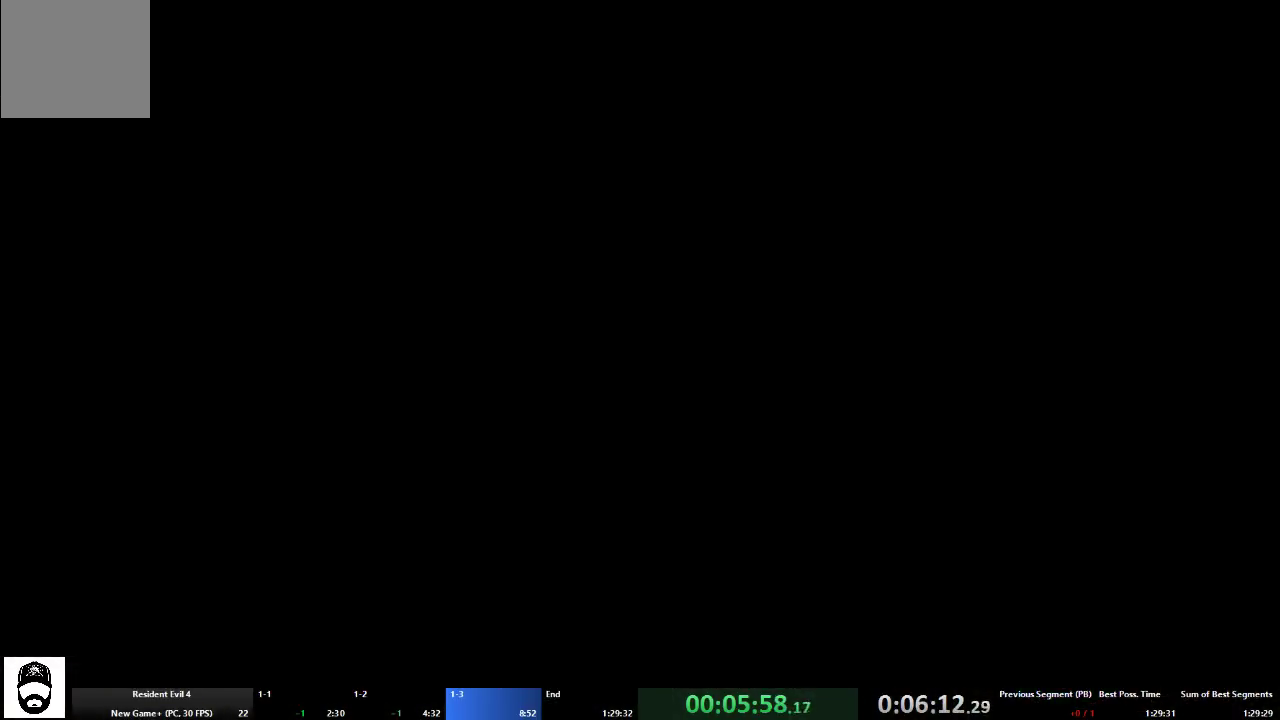
{"buttons": ["A"], "left_stick": "up", "right_stick": "center", "events": [[233, "left_stick", "up"]]}
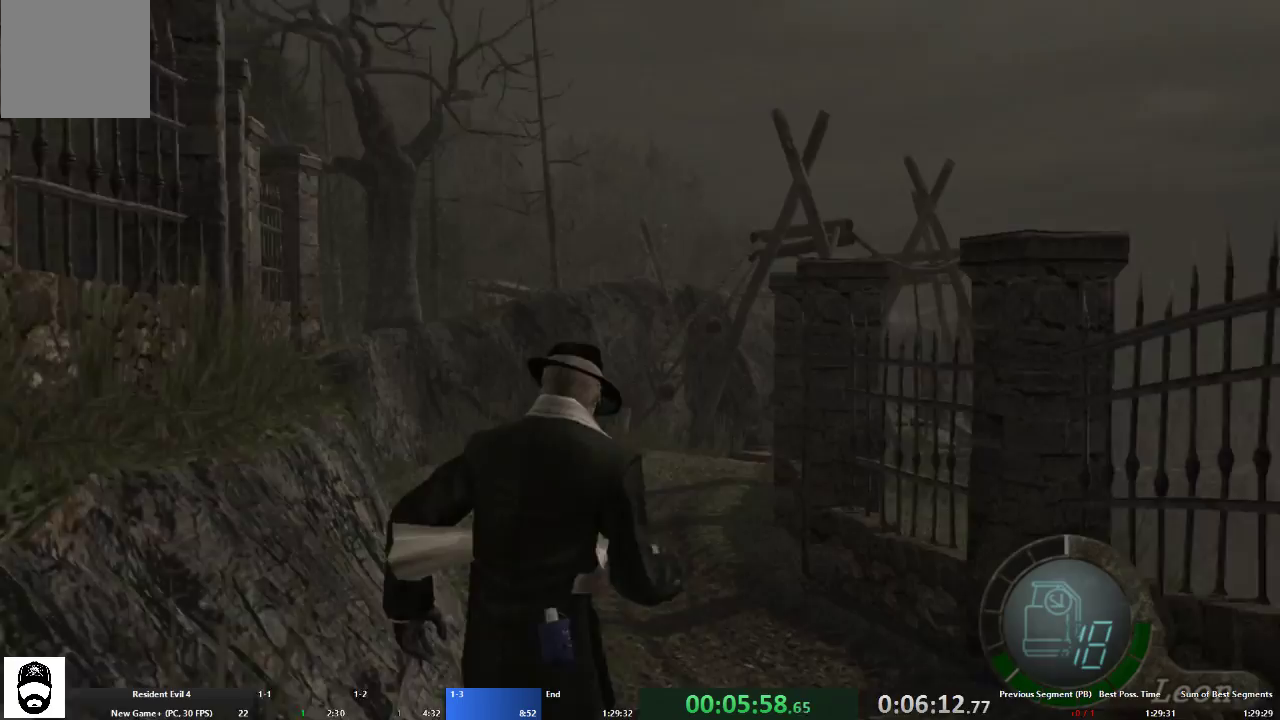
{"buttons": ["A"], "left_stick": "up", "right_stick": "center", "events": []}
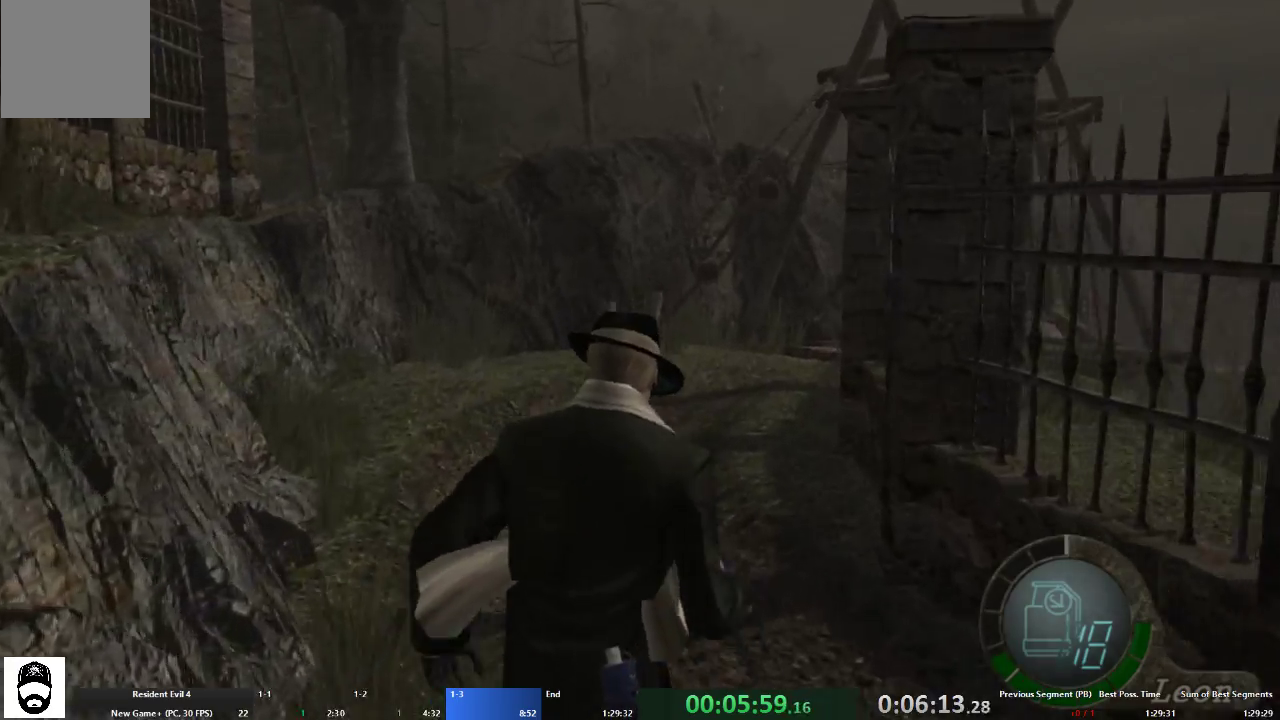
{"buttons": ["A"], "left_stick": "up", "right_stick": "center", "events": []}
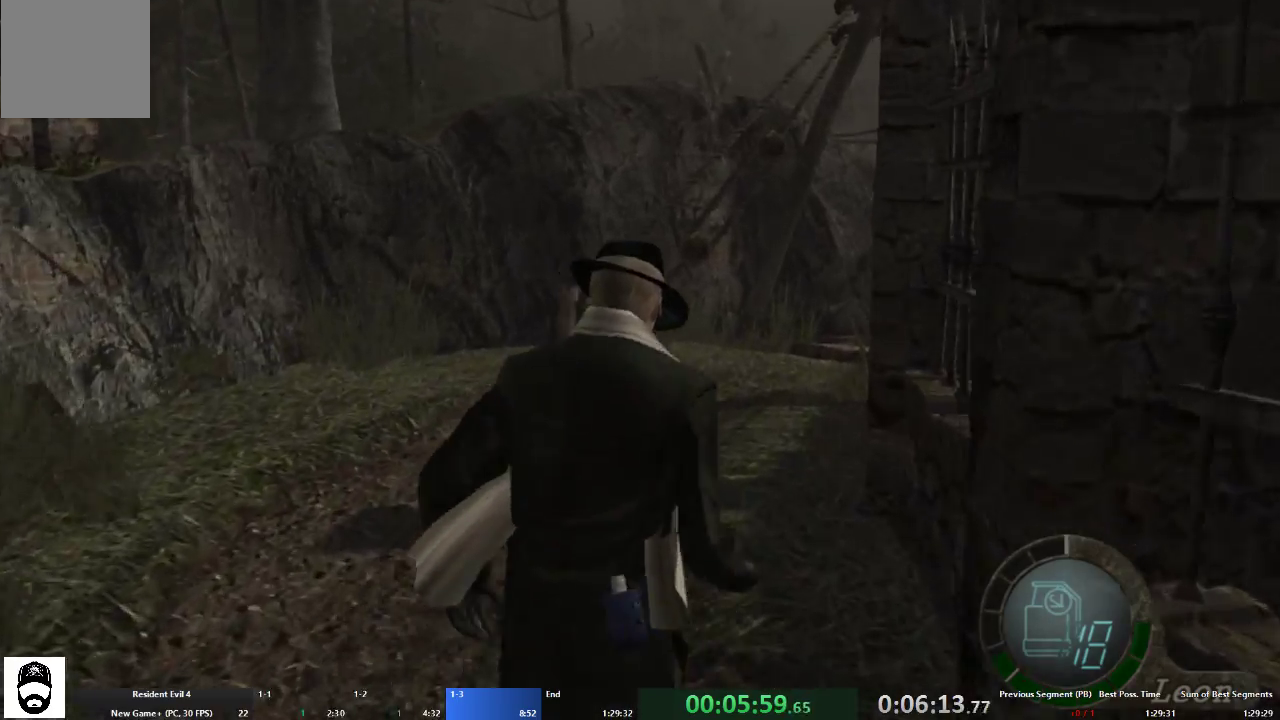
{"buttons": ["A"], "left_stick": "up", "right_stick": "center", "events": []}
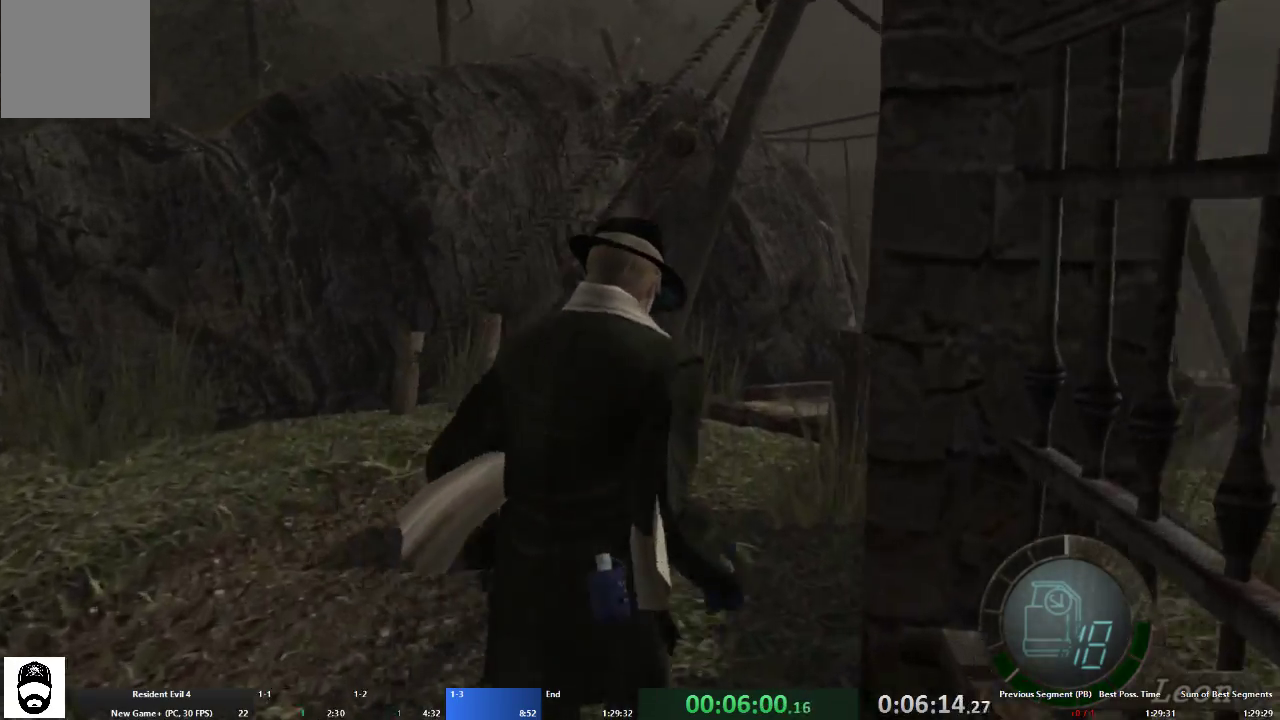
{"buttons": ["A"], "left_stick": "up", "right_stick": "center", "events": []}
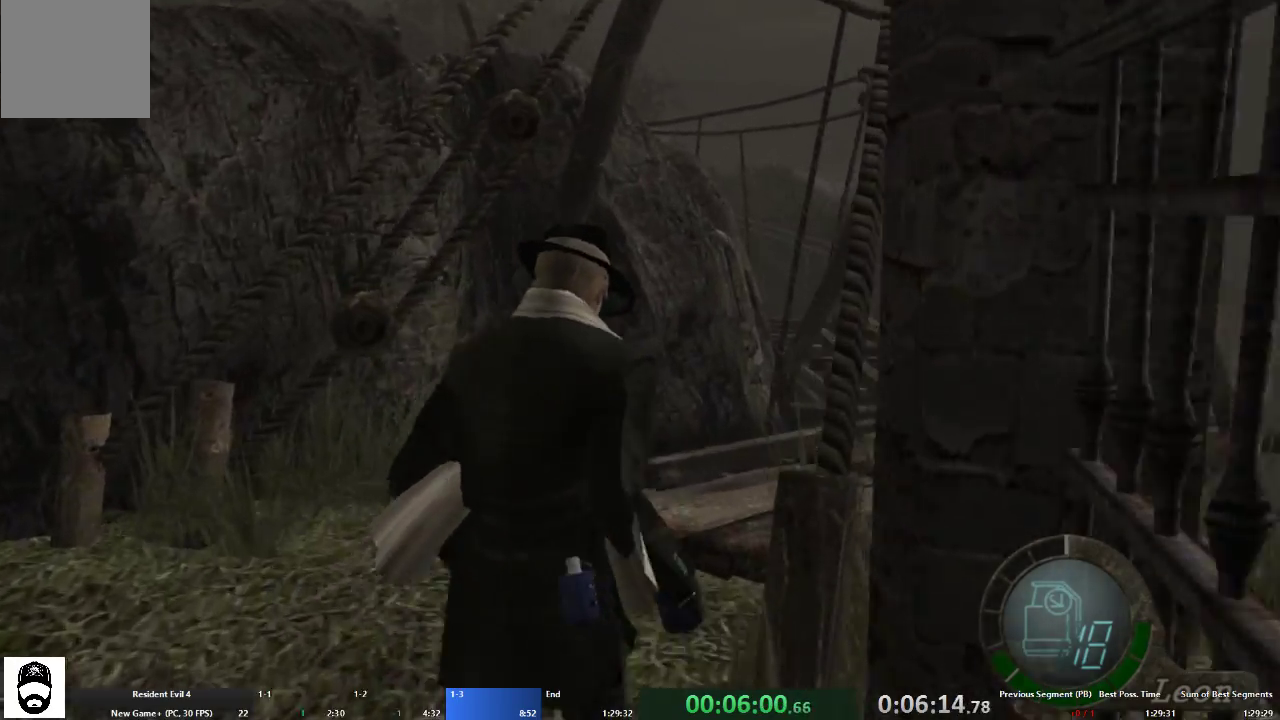
{"buttons": ["A"], "left_stick": "up", "right_stick": "center", "events": [[167, "left_stick", "up-right"], [433, "left_stick", "up"]]}
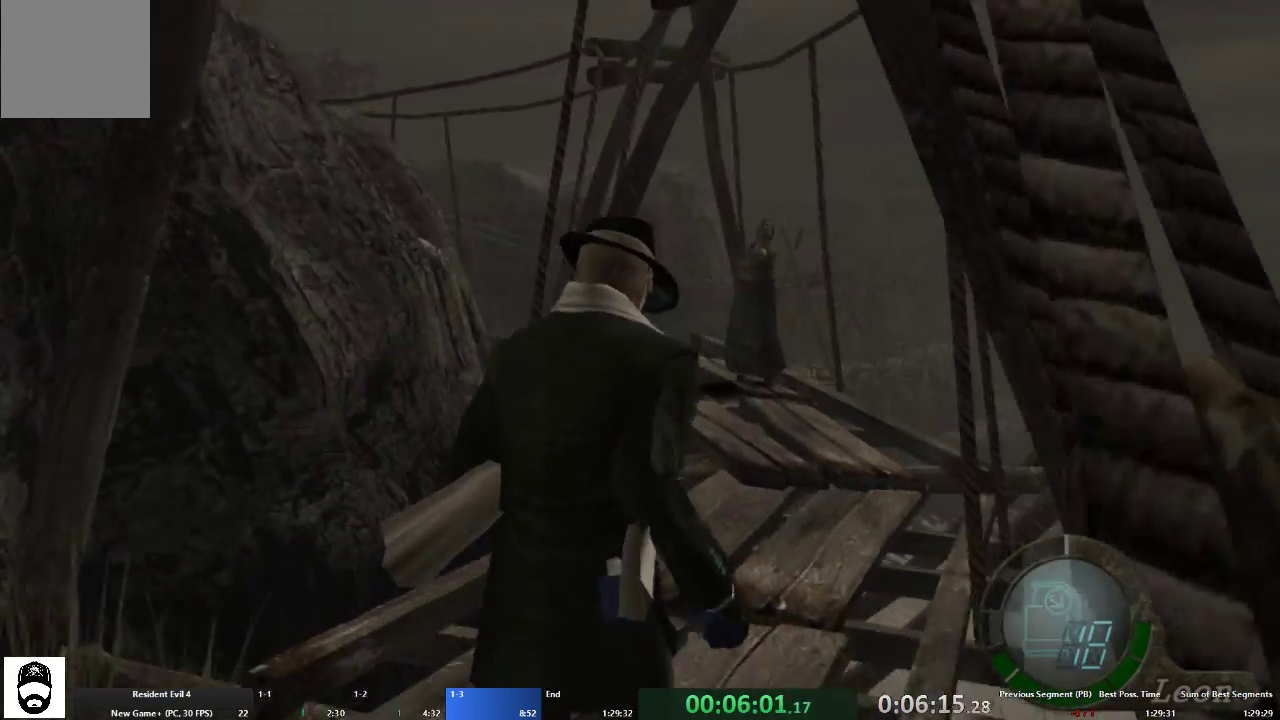
{"buttons": ["A"], "left_stick": "up-left", "right_stick": "center", "events": [[467, "left_stick", "up-left"]]}
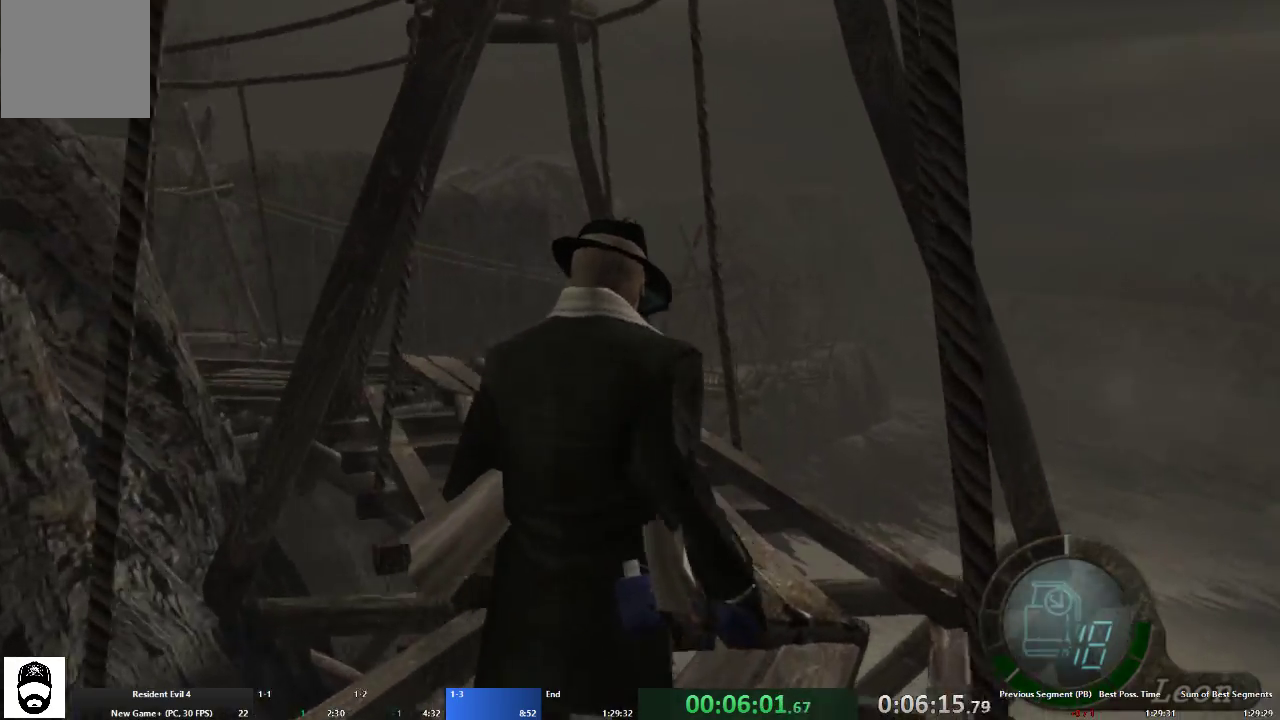
{"buttons": ["A", "L2"], "left_stick": "up", "right_stick": "center", "events": [[467, "left_stick", "up"], [500, "L2", "down"]]}
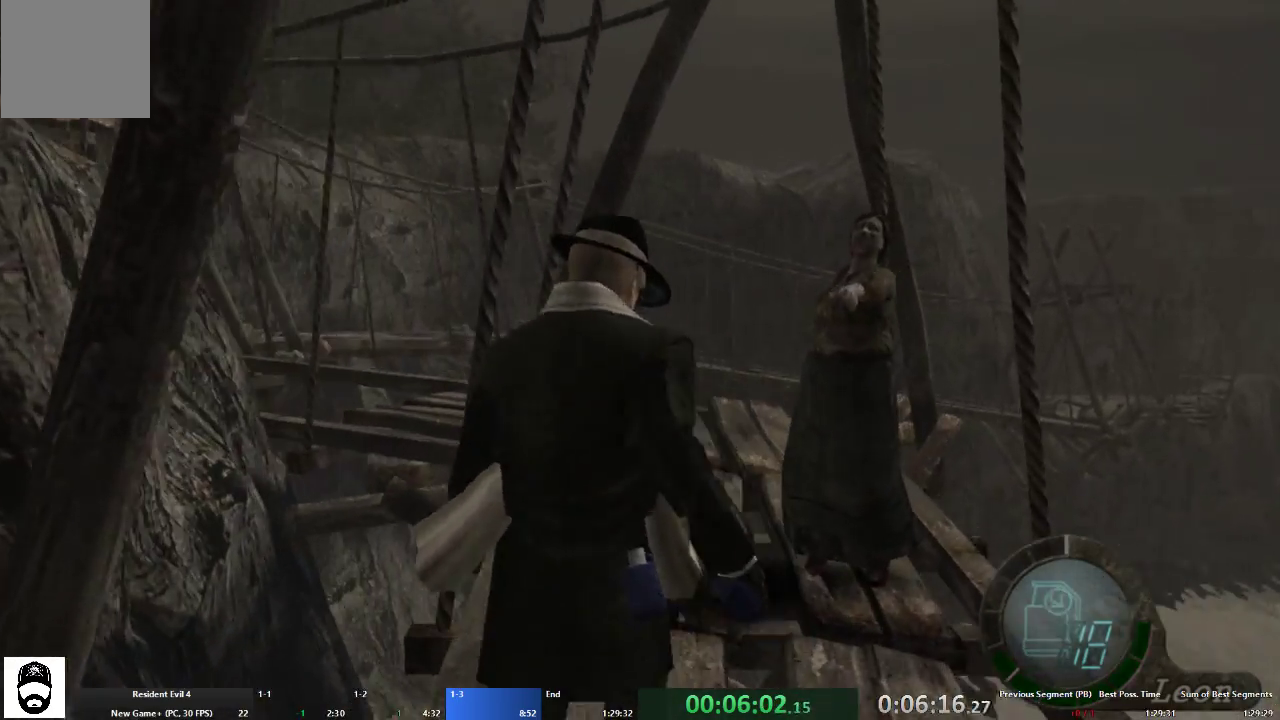
{"buttons": ["A"], "left_stick": "up", "right_stick": "center", "events": [[100, "R2", "down"], [133, "A", "up"], [167, "left_stick", "center"], [200, "R2", "up"], [267, "R2", "down"], [333, "R2", "up"], [367, "L2", "up"], [433, "left_stick", "up"], [500, "A", "down"]]}
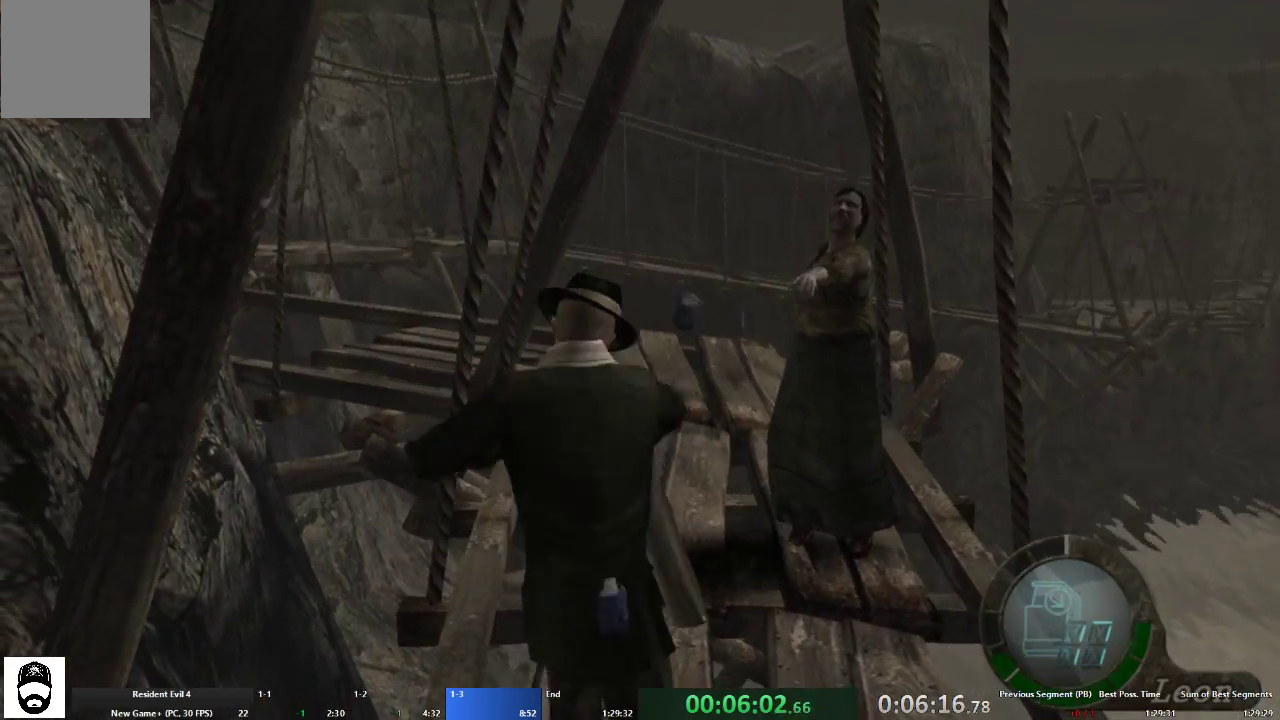
{"buttons": ["A"], "left_stick": "up", "right_stick": "center", "events": []}
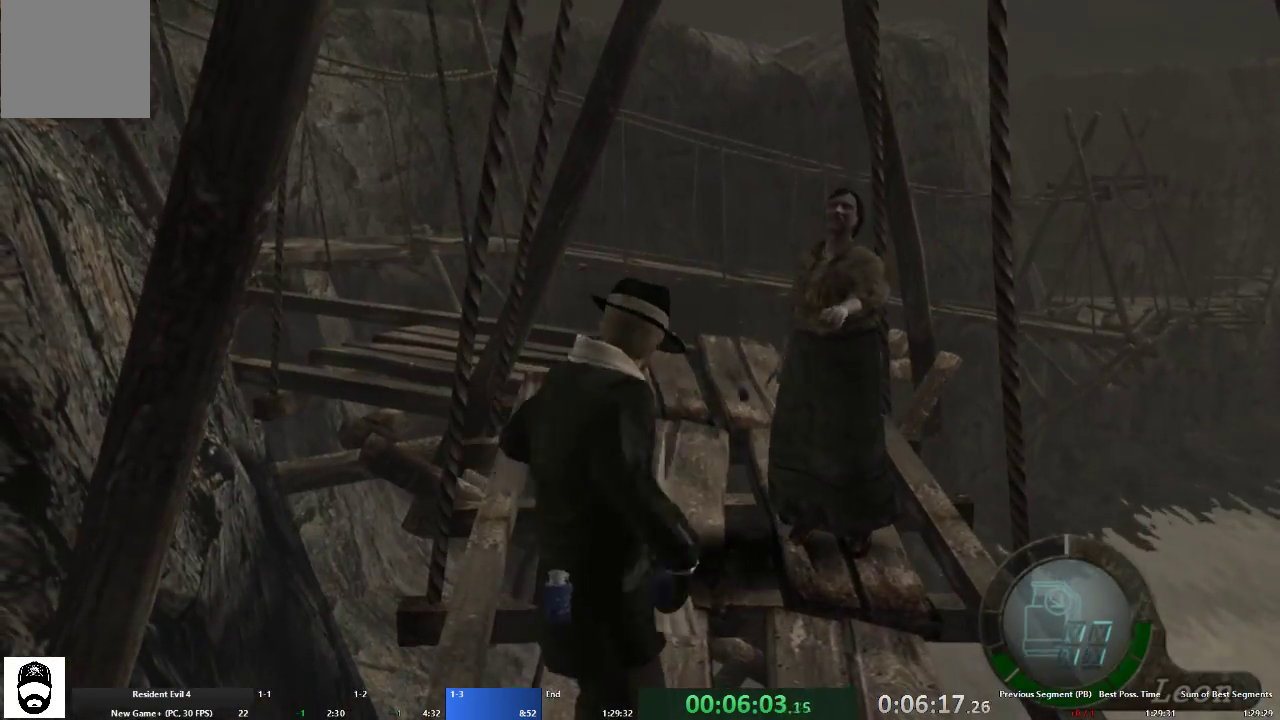
{"buttons": ["A"], "left_stick": "up", "right_stick": "center", "events": []}
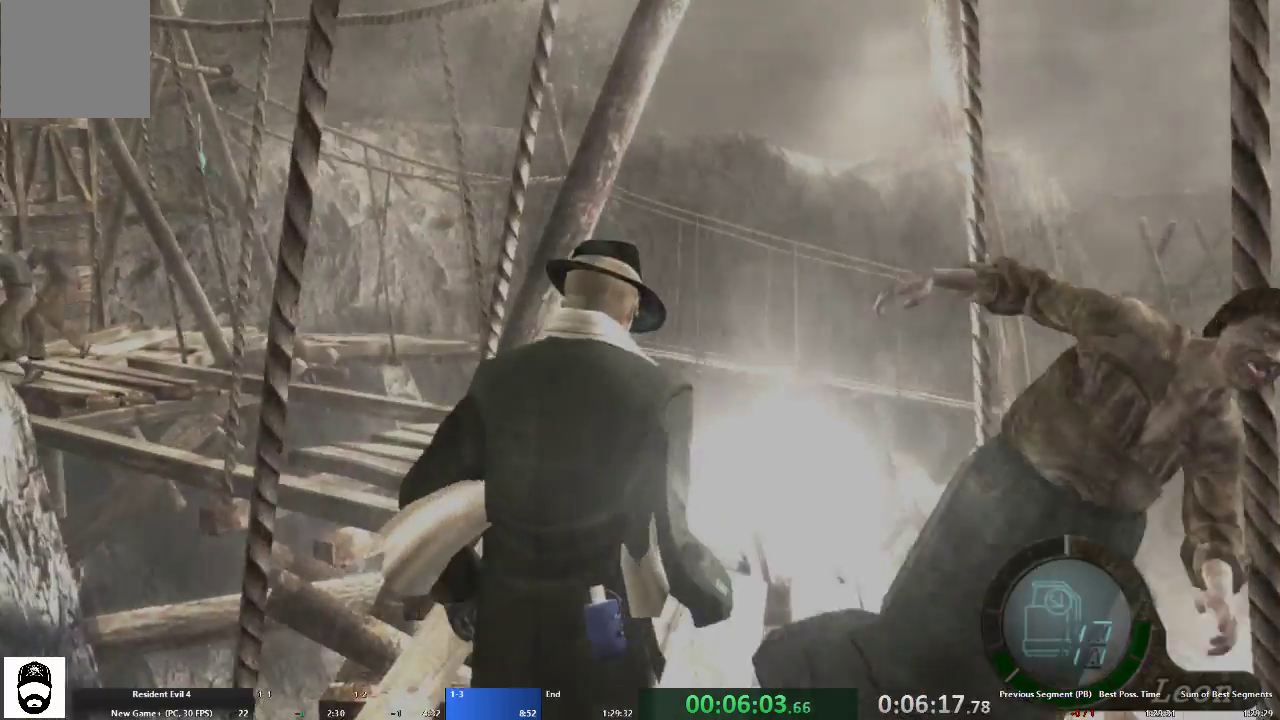
{"buttons": ["A", "X"], "left_stick": "up-left", "right_stick": "center", "events": [[200, "left_stick", "up-left"], [467, "X", "down"]]}
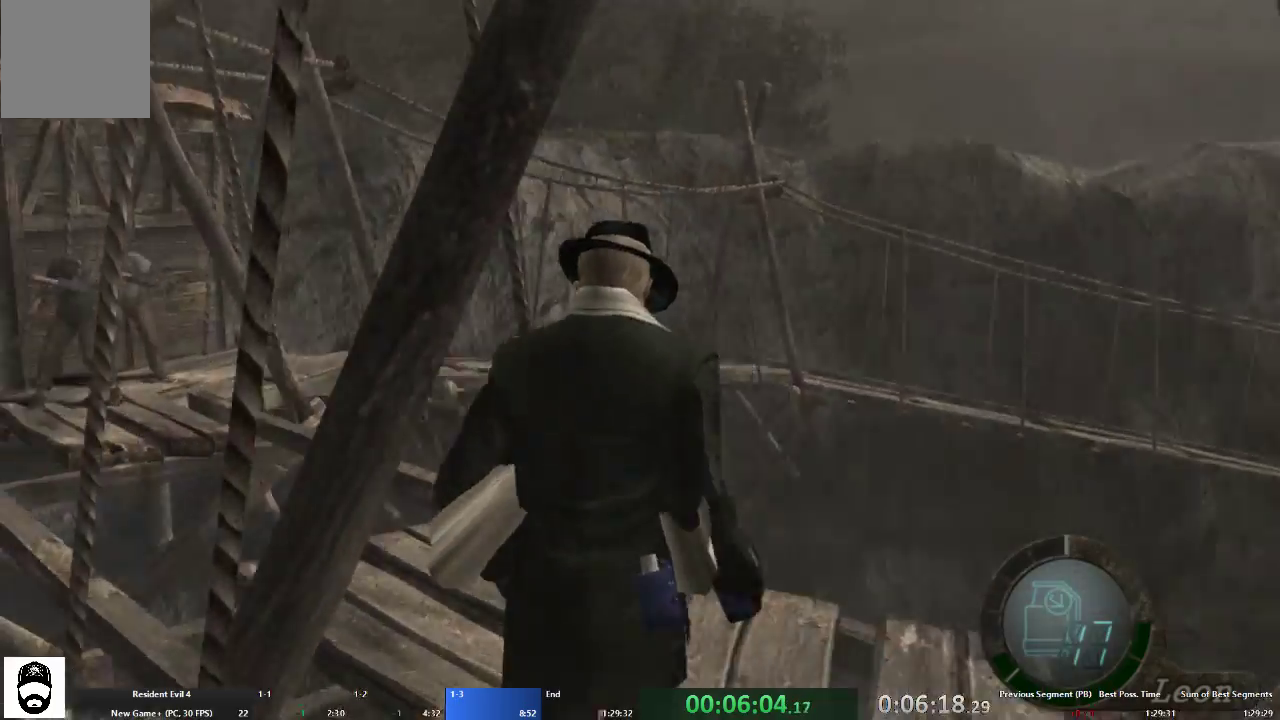
{"buttons": ["A", "X"], "left_stick": "up", "right_stick": "center", "events": [[67, "X", "up"], [133, "X", "down"], [233, "X", "up"], [300, "X", "down"], [400, "X", "up"], [467, "X", "down"], [467, "left_stick", "up"]]}
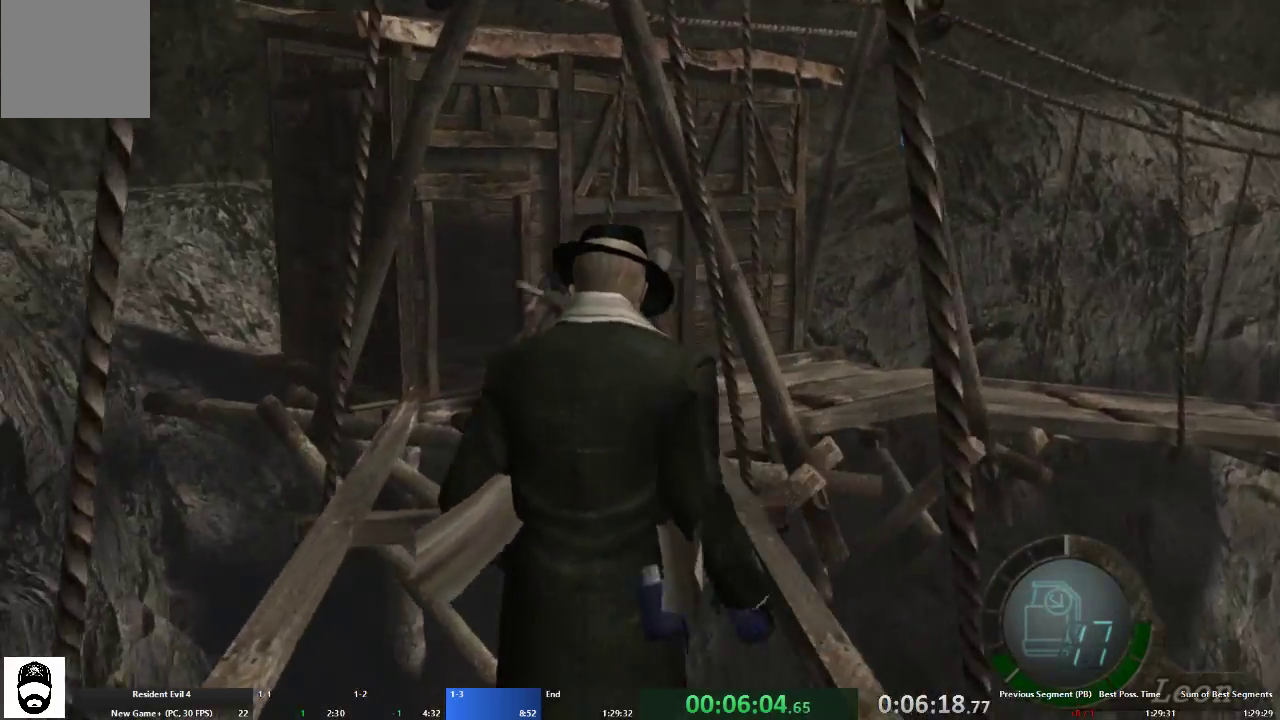
{"buttons": ["A"], "left_stick": "up", "right_stick": "center", "events": [[33, "X", "up"], [100, "X", "down"], [200, "X", "up"], [267, "X", "down"], [333, "X", "up"], [367, "X", "down"], [467, "X", "up"]]}